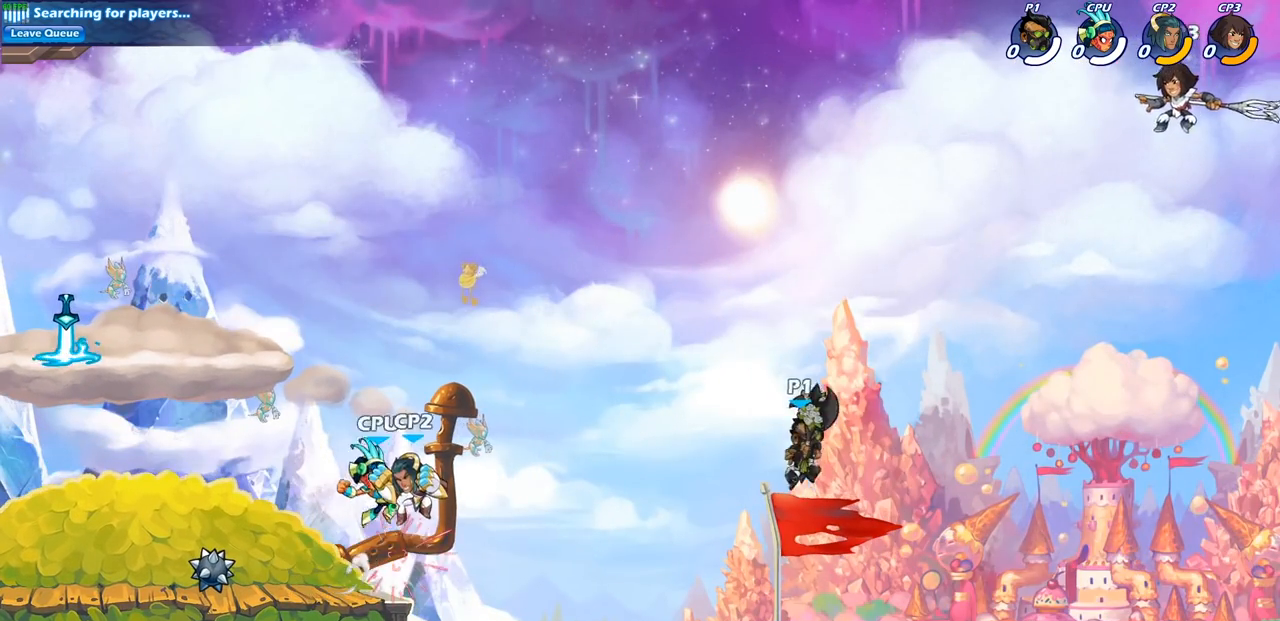
Gameplay with a controller (PlayStation layout); each line is a JSON object with the inputs held at the frame after it. "events" lists button and stick changes between this image and that frame as [ms after this image, input, new state], when the widget could be followed in between.
{"buttons": [], "left_stick": "center", "right_stick": "center", "events": [[183, "left_stick", "left"], [283, "R2", "down"], [350, "CIRCLE", "down"], [383, "left_stick", "center"], [433, "R2", "up"], [467, "CIRCLE", "up"]]}
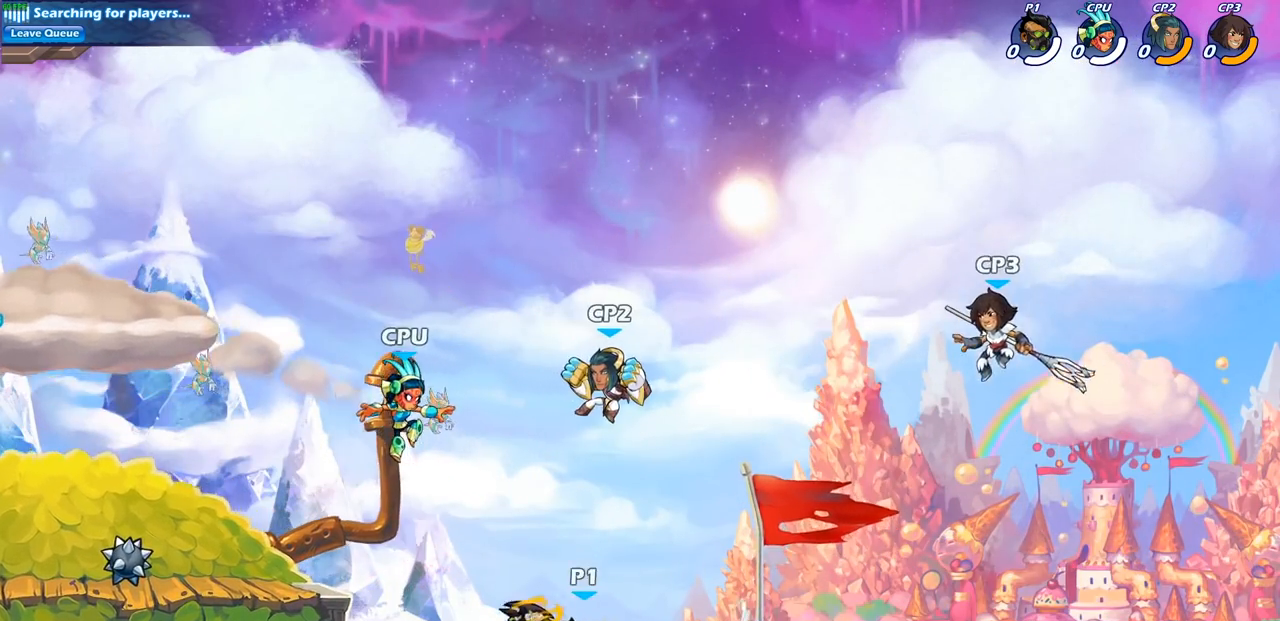
{"buttons": [], "left_stick": "center", "right_stick": "center", "events": []}
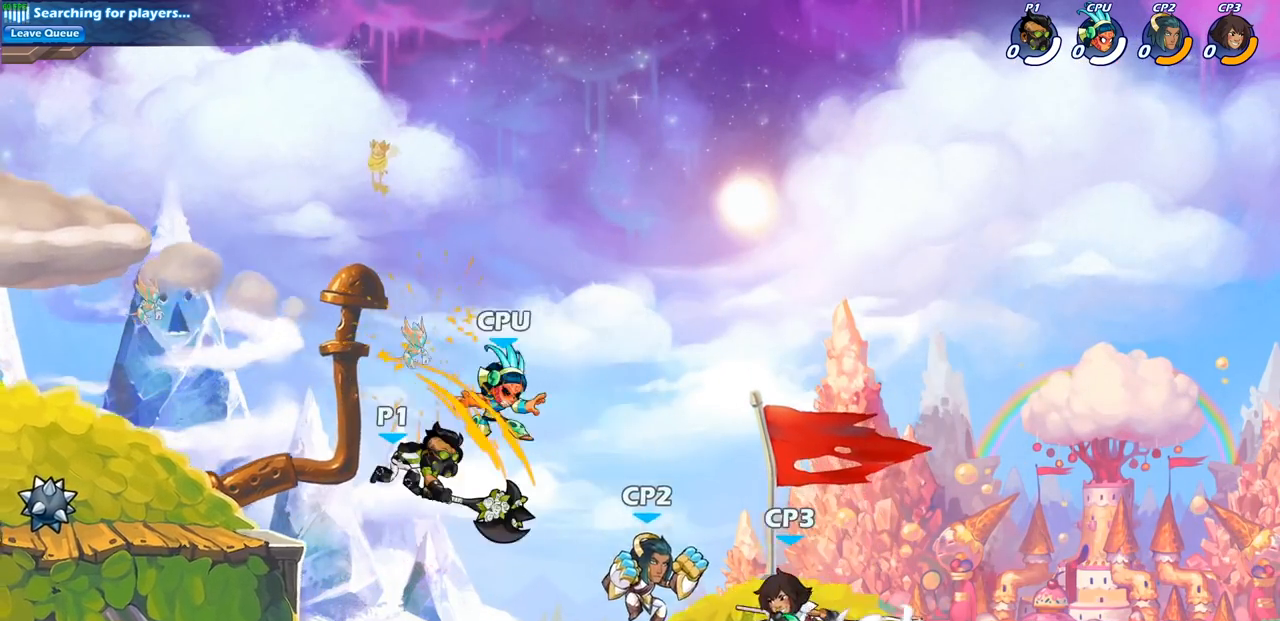
{"buttons": ["CROSS"], "left_stick": "right", "right_stick": "center", "events": [[317, "left_stick", "right"], [483, "CROSS", "down"]]}
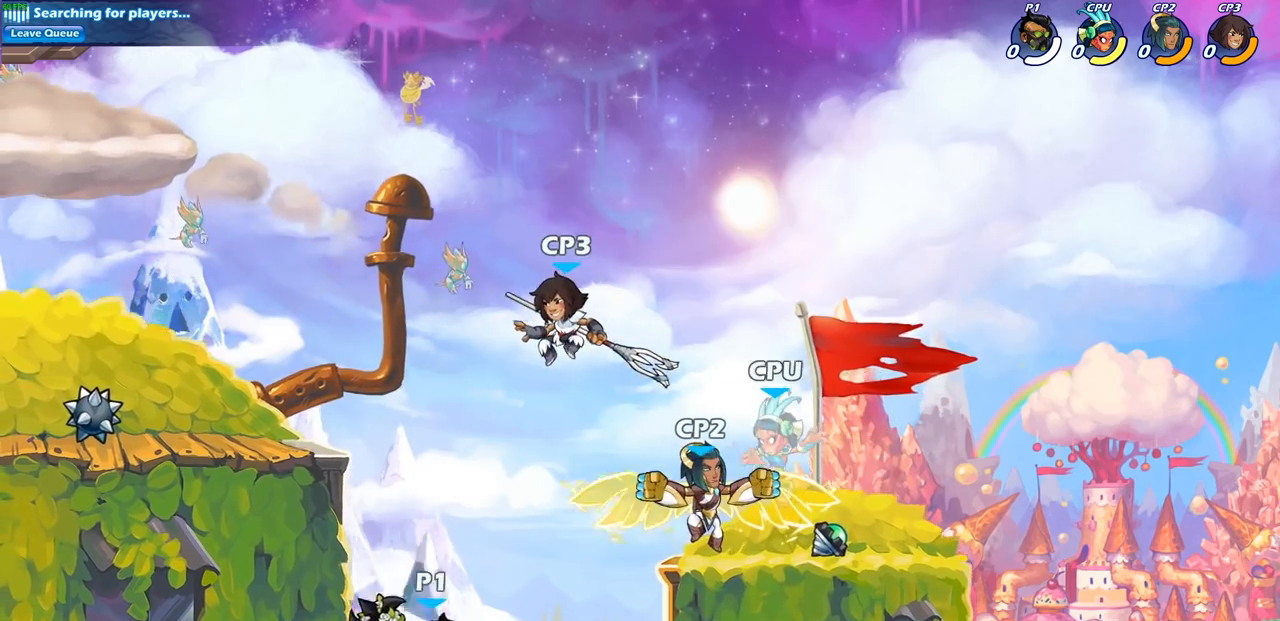
{"buttons": [], "left_stick": "left", "right_stick": "center", "events": [[50, "SQUARE", "down"], [83, "CROSS", "up"], [133, "left_stick", "up-left"], [183, "SQUARE", "up"], [200, "left_stick", "left"]]}
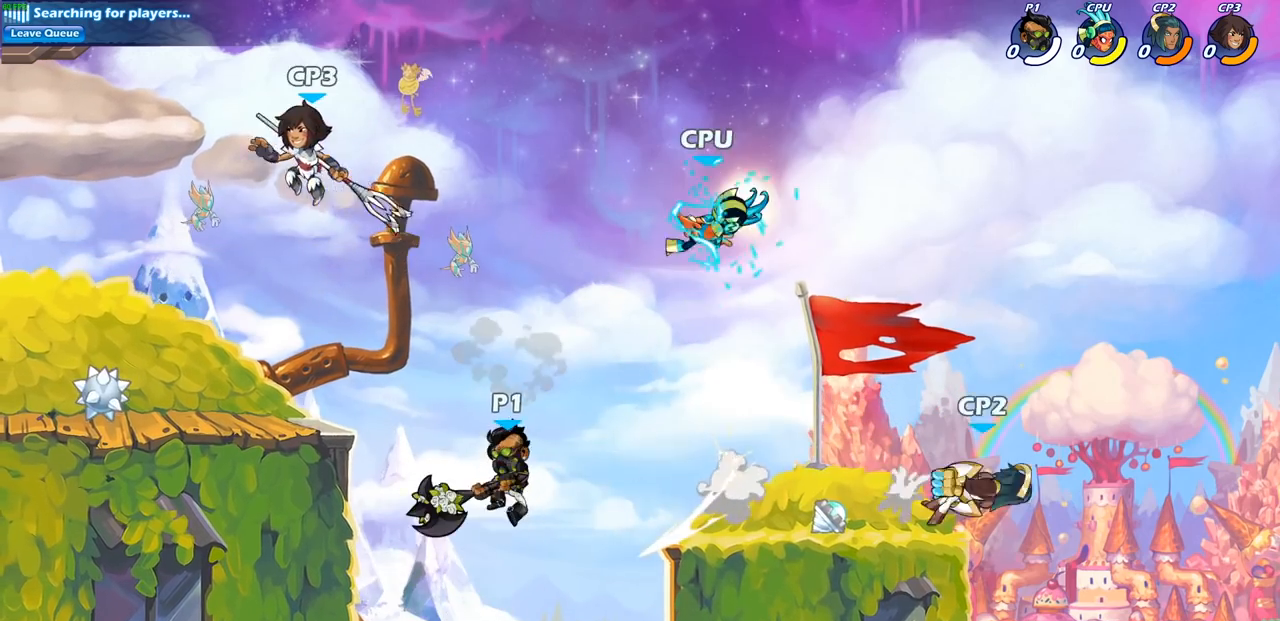
{"buttons": [], "left_stick": "left", "right_stick": "center", "events": []}
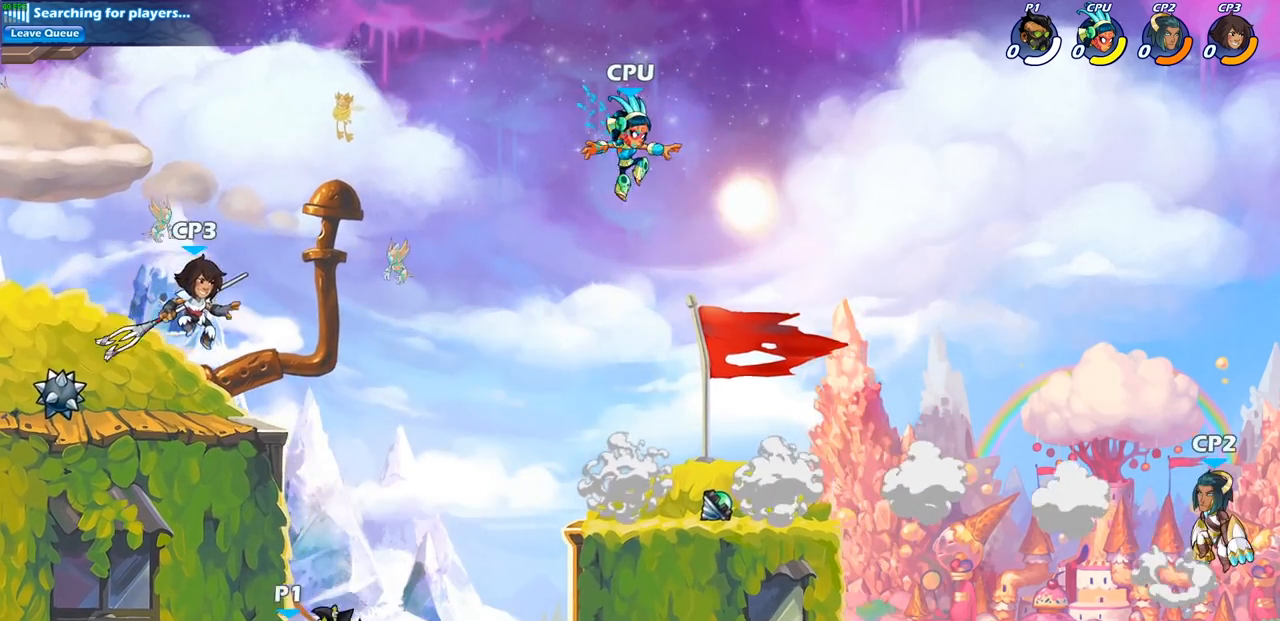
{"buttons": ["CIRCLE"], "left_stick": "up-right", "right_stick": "center", "events": [[50, "left_stick", "up-right"], [317, "CROSS", "down"], [400, "CIRCLE", "down"], [433, "CROSS", "up"]]}
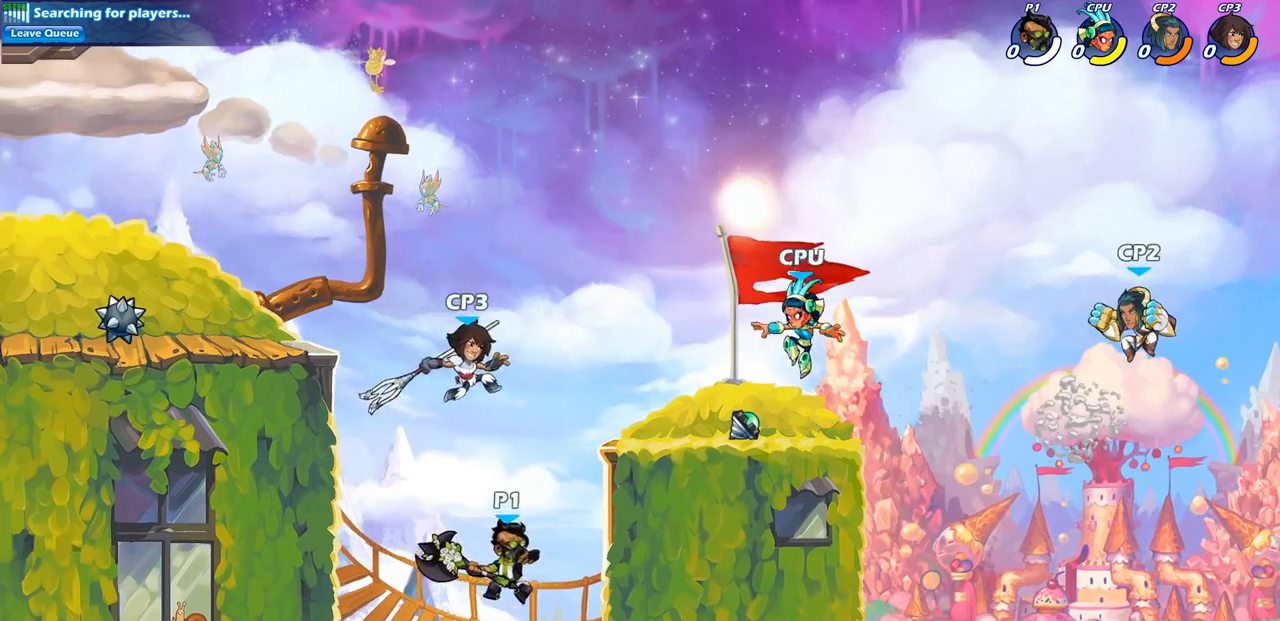
{"buttons": [], "left_stick": "up-right", "right_stick": "center", "events": [[50, "CIRCLE", "up"]]}
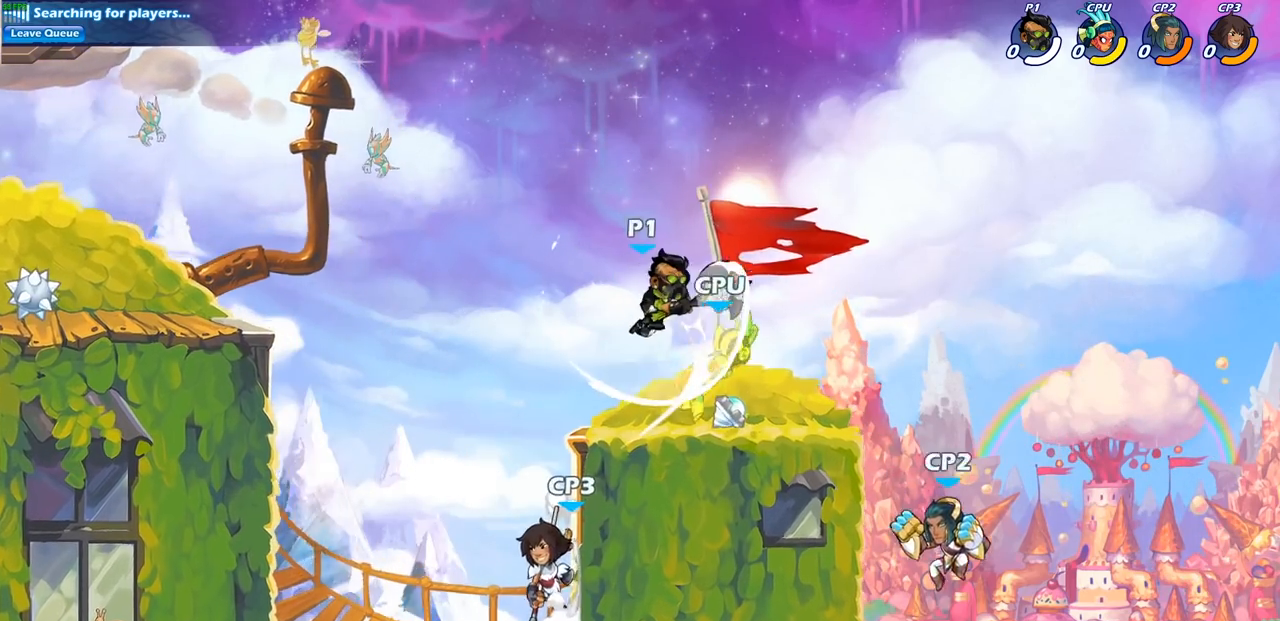
{"buttons": [], "left_stick": "center", "right_stick": "right", "events": [[83, "left_stick", "up-left"], [183, "left_stick", "left"], [317, "left_stick", "down-right"], [383, "right_stick", "right"], [400, "SQUARE", "down"], [450, "left_stick", "center"], [500, "SQUARE", "up"]]}
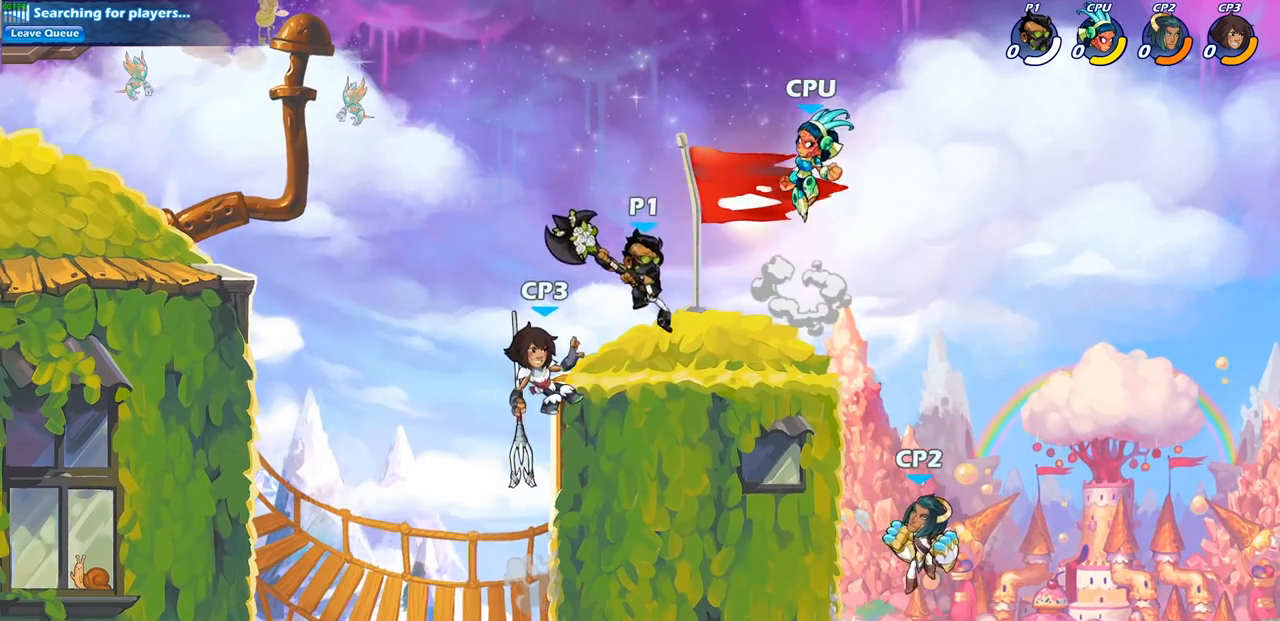
{"buttons": [], "left_stick": "center", "right_stick": "center", "events": [[17, "right_stick", "center"]]}
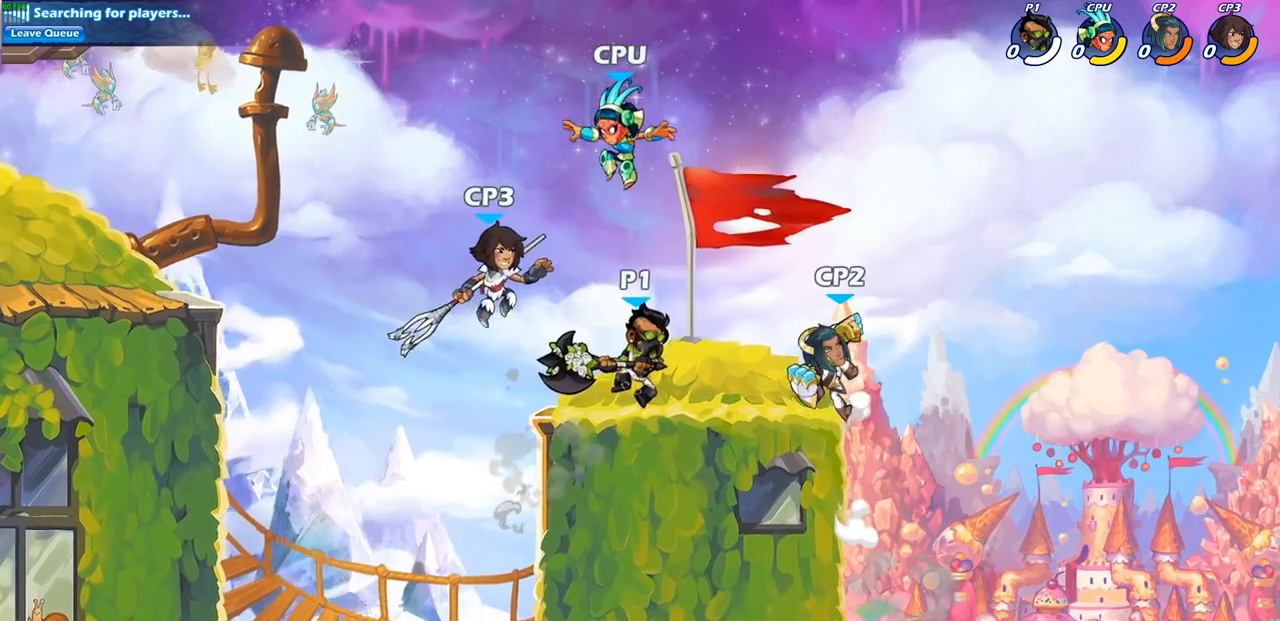
{"buttons": ["SQUARE"], "left_stick": "center", "right_stick": "center", "events": [[117, "SQUARE", "down"], [217, "SQUARE", "up"], [283, "SQUARE", "down"], [400, "SQUARE", "up"], [483, "SQUARE", "down"]]}
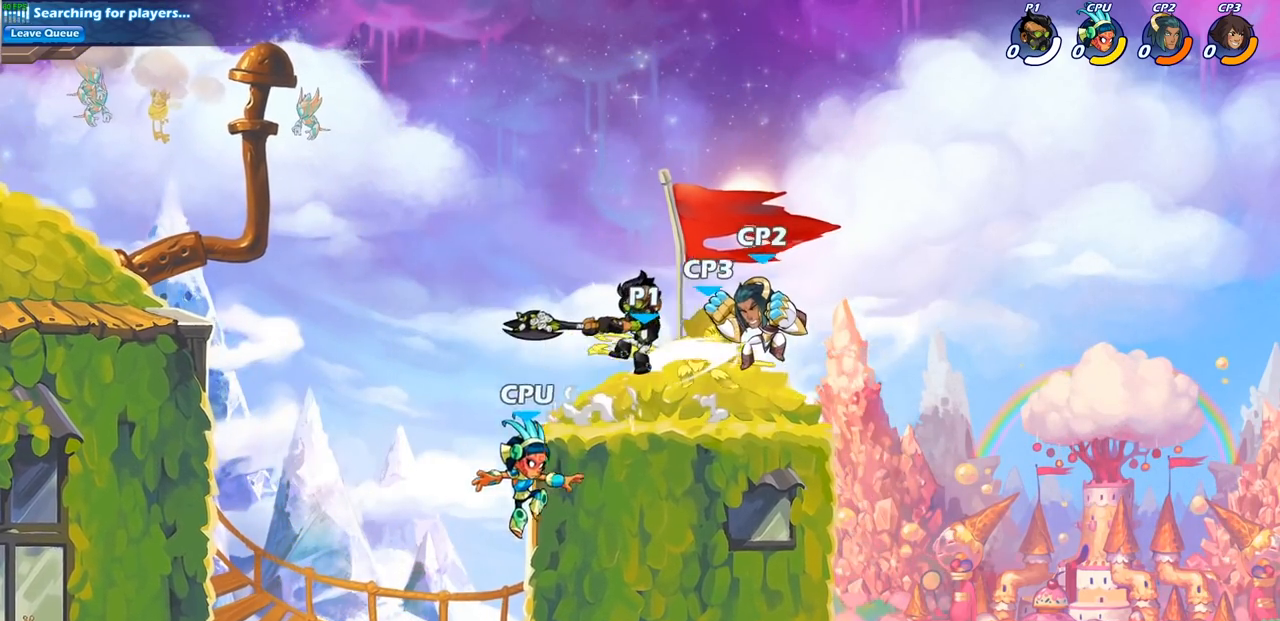
{"buttons": [], "left_stick": "right", "right_stick": "center", "events": [[100, "SQUARE", "up"], [183, "SQUARE", "down"], [300, "SQUARE", "up"], [400, "left_stick", "right"]]}
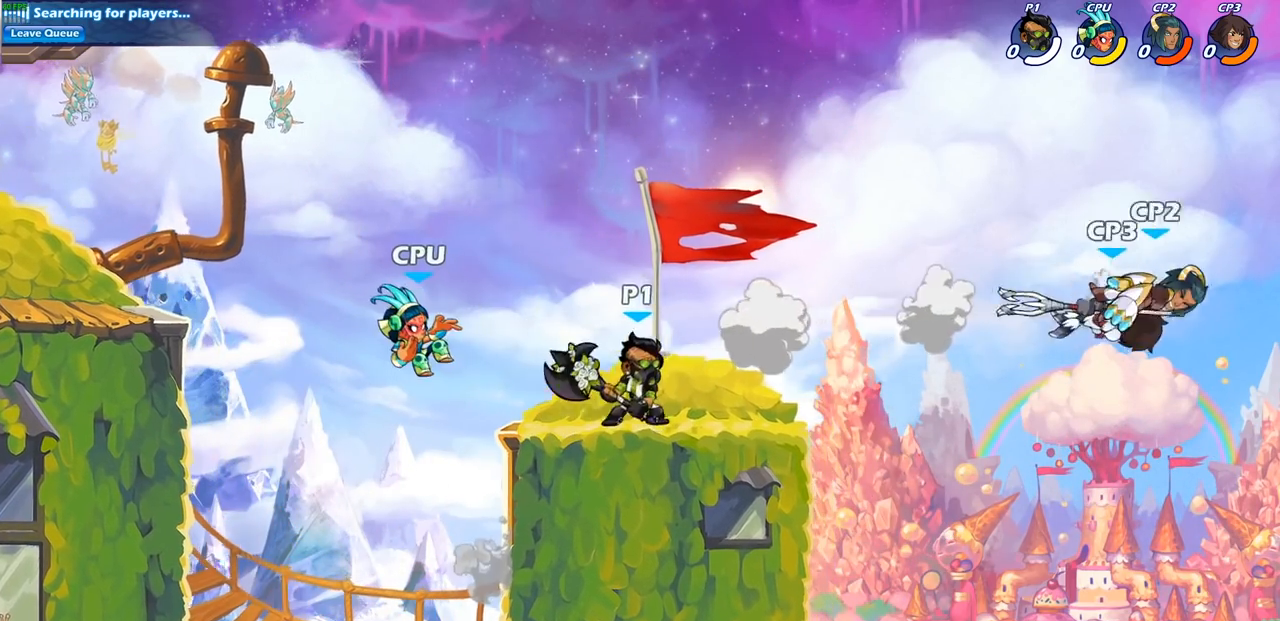
{"buttons": [], "left_stick": "center", "right_stick": "center", "events": [[17, "R1", "down"], [17, "R2", "down"], [233, "R1", "up"], [233, "R2", "up"], [400, "left_stick", "center"]]}
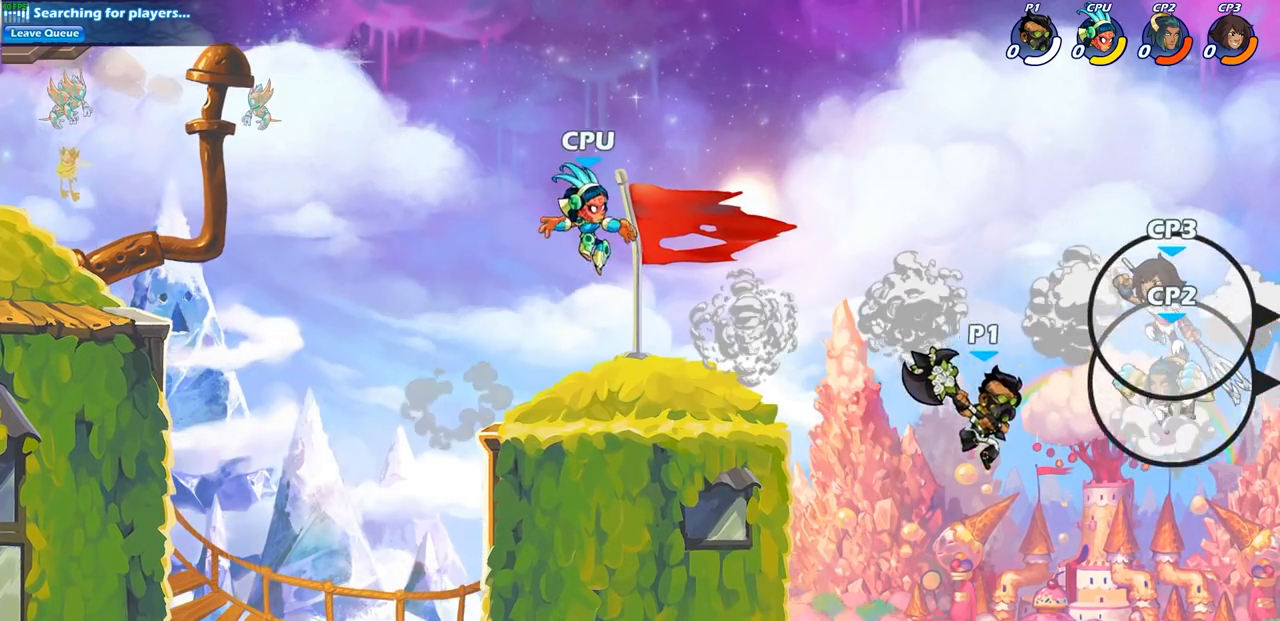
{"buttons": ["SQUARE"], "left_stick": "left", "right_stick": "center", "events": [[17, "left_stick", "left"], [217, "CROSS", "down"], [350, "CROSS", "up"], [467, "SQUARE", "down"]]}
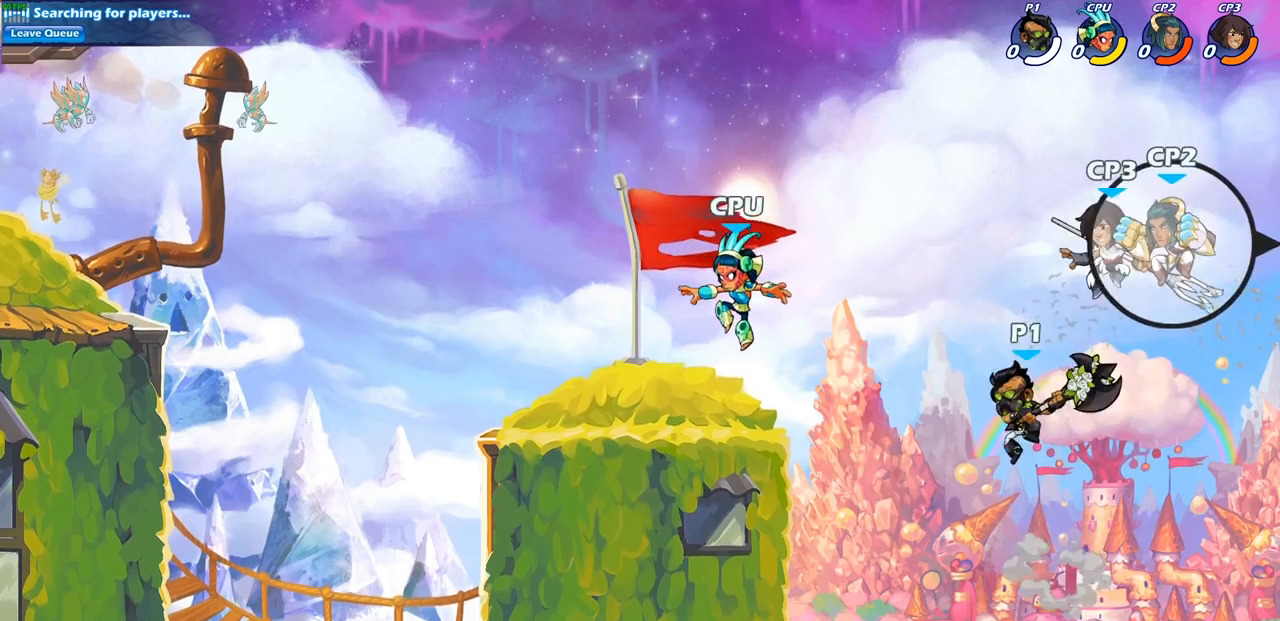
{"buttons": [], "left_stick": "left", "right_stick": "center", "events": [[83, "SQUARE", "up"]]}
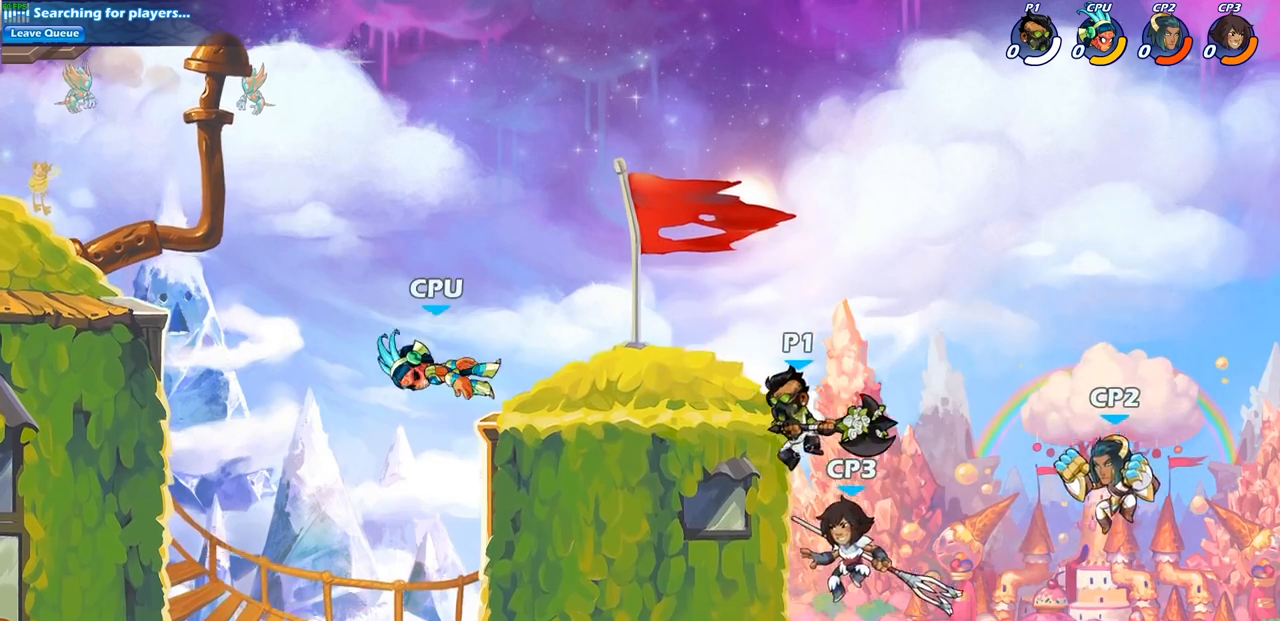
{"buttons": ["CIRCLE"], "left_stick": "center", "right_stick": "center", "events": [[100, "left_stick", "right"], [250, "left_stick", "up-left"], [383, "CIRCLE", "down"], [433, "left_stick", "center"]]}
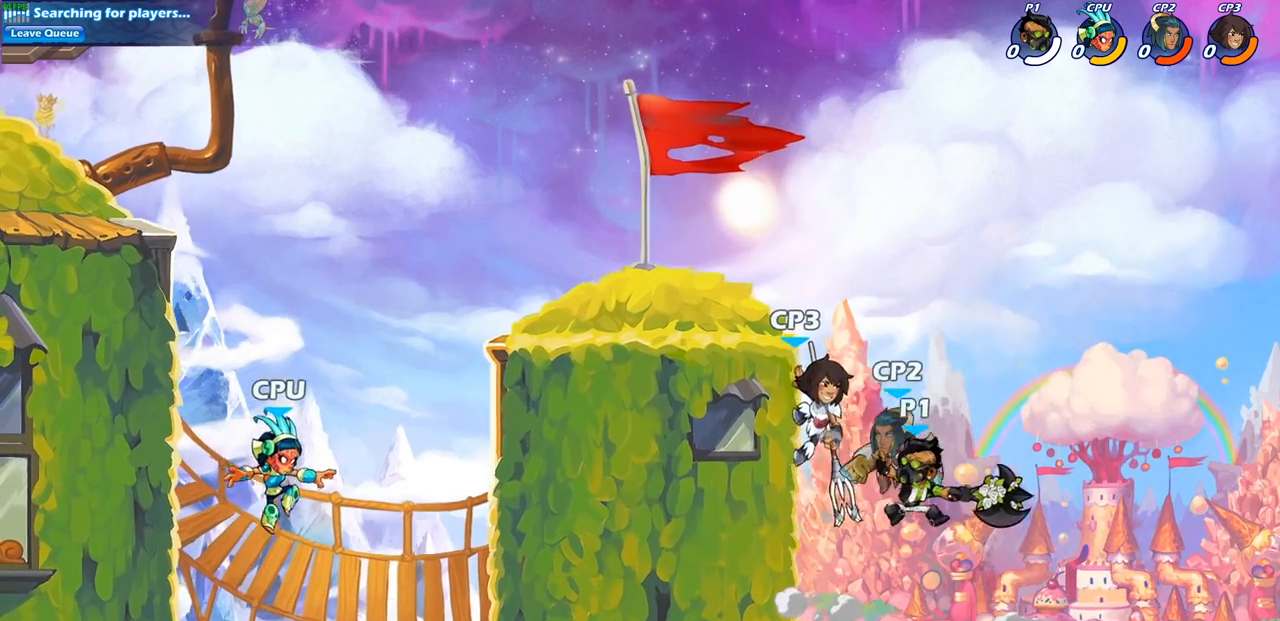
{"buttons": [], "left_stick": "left", "right_stick": "center", "events": [[17, "CIRCLE", "up"], [500, "left_stick", "left"]]}
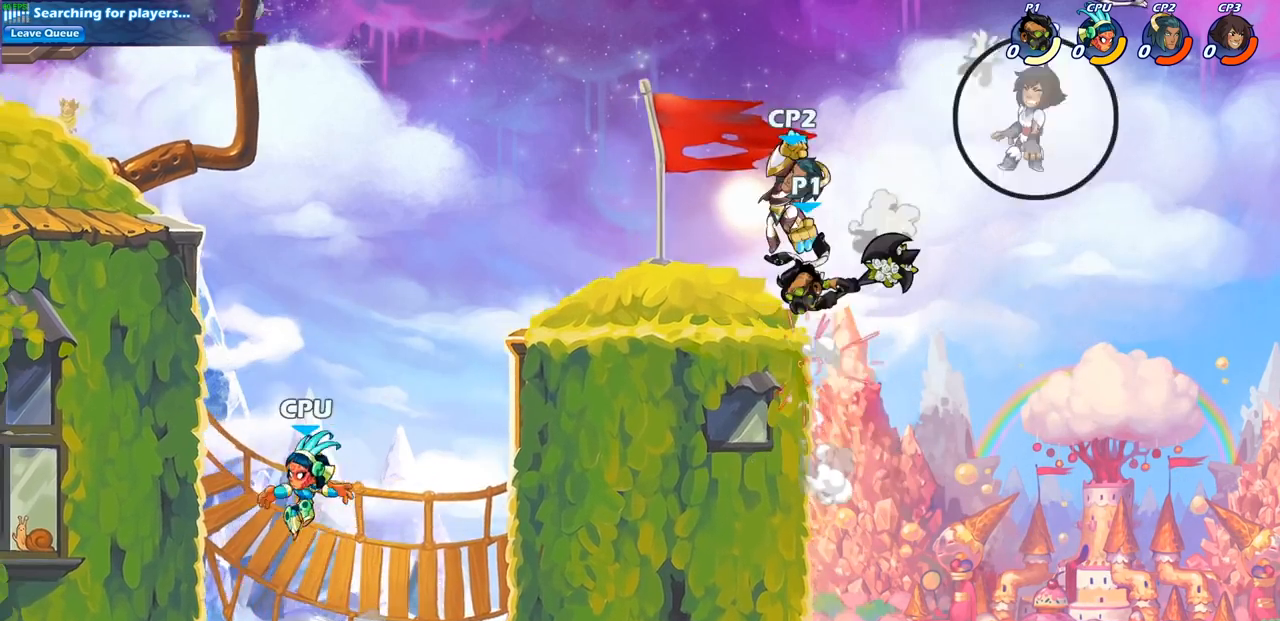
{"buttons": [], "left_stick": "down-left", "right_stick": "center", "events": [[250, "left_stick", "down-left"]]}
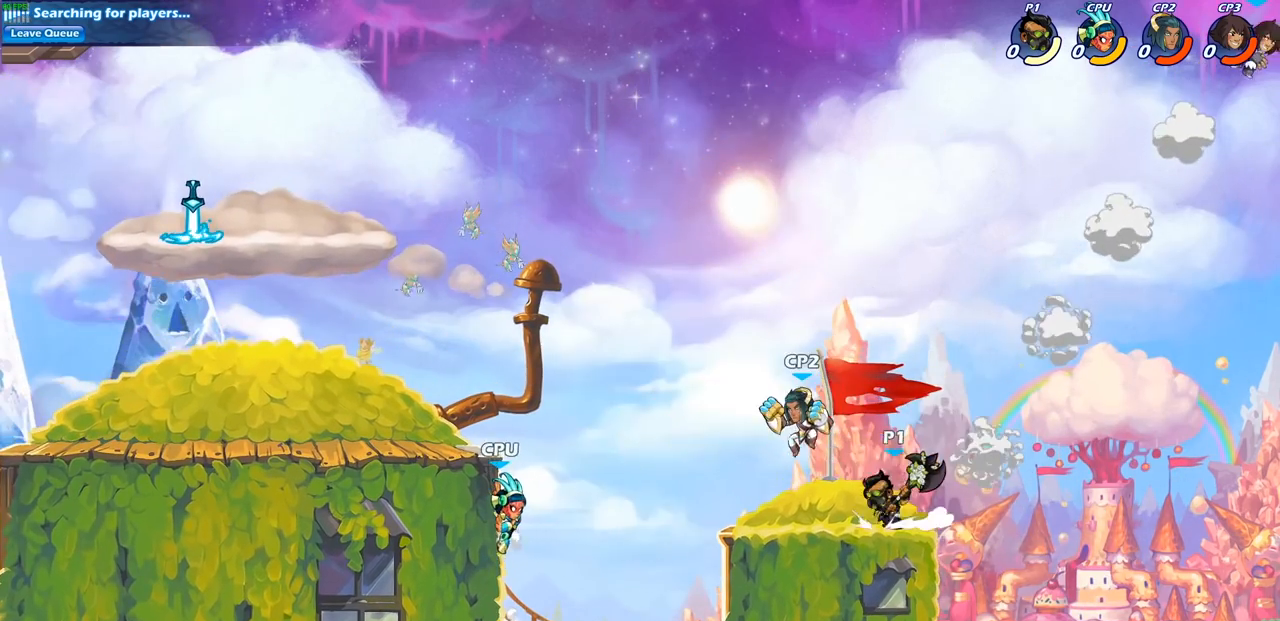
{"buttons": [], "left_stick": "center", "right_stick": "center", "events": [[117, "CIRCLE", "down"], [167, "left_stick", "down"], [183, "CIRCLE", "up"], [267, "left_stick", "center"]]}
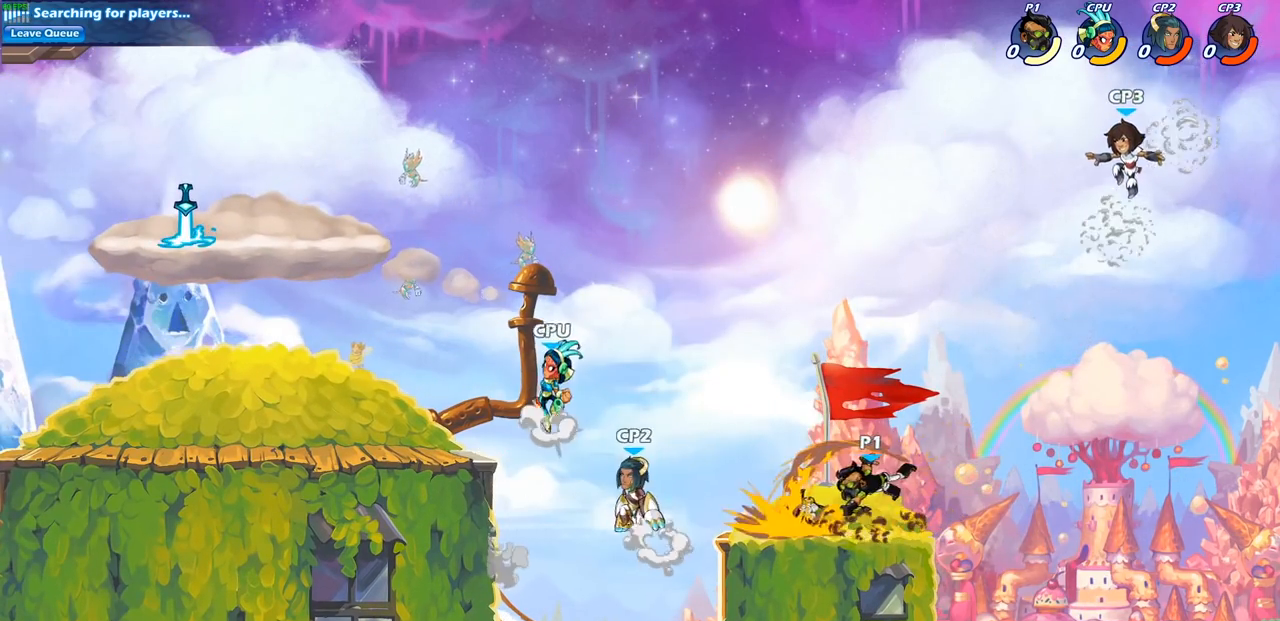
{"buttons": [], "left_stick": "center", "right_stick": "center", "events": []}
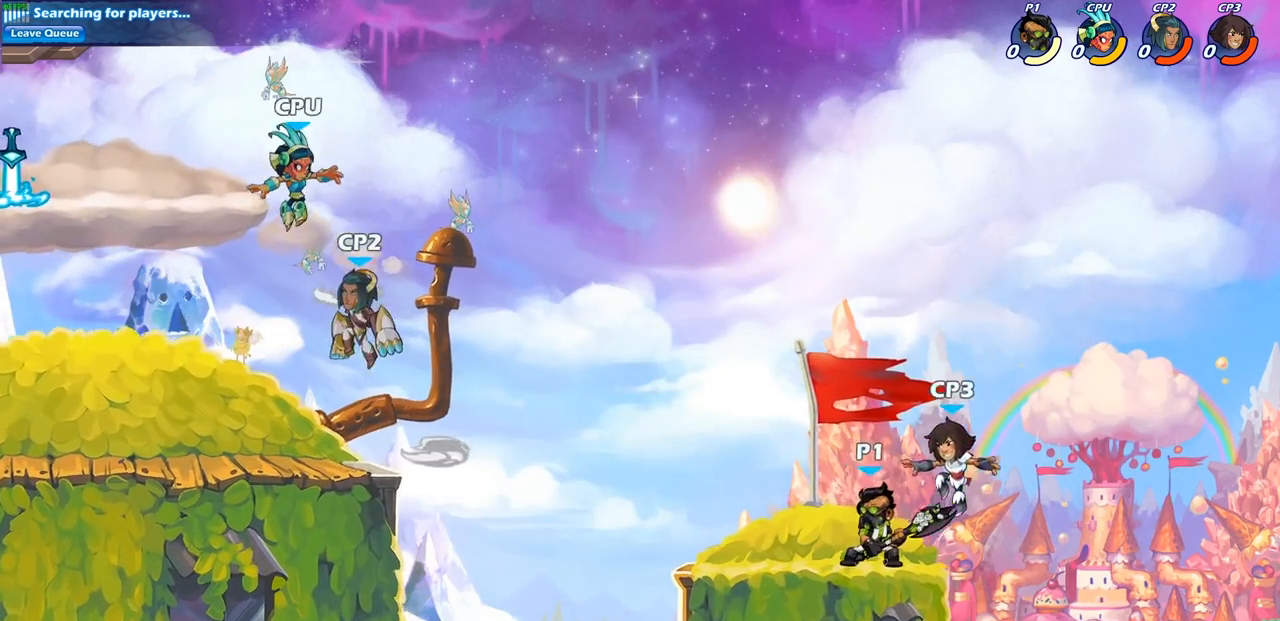
{"buttons": ["SQUARE"], "left_stick": "center", "right_stick": "center", "events": [[183, "SQUARE", "down"], [317, "SQUARE", "up"], [417, "SQUARE", "down"]]}
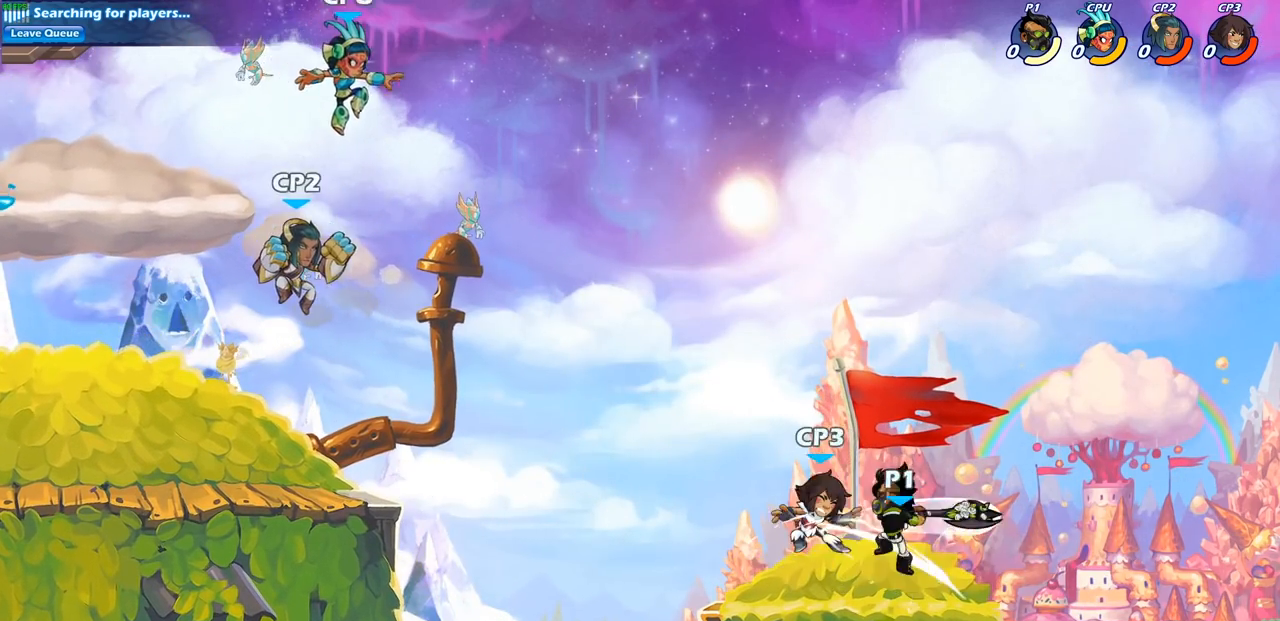
{"buttons": [], "left_stick": "left", "right_stick": "center", "events": [[17, "SQUARE", "up"], [117, "SQUARE", "down"], [217, "SQUARE", "up"], [300, "SQUARE", "down"], [417, "left_stick", "left"], [450, "SQUARE", "up"]]}
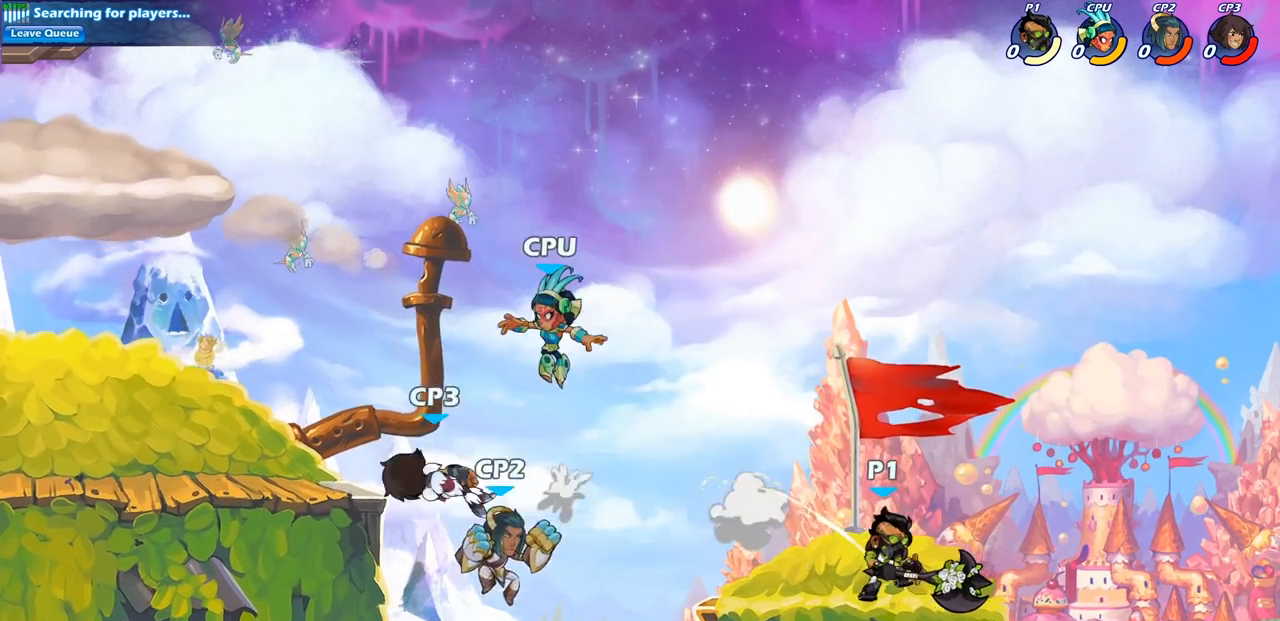
{"buttons": [], "left_stick": "center", "right_stick": "center", "events": [[83, "R2", "down"], [250, "R2", "up"], [283, "SQUARE", "down"], [283, "left_stick", "center"], [400, "SQUARE", "up"]]}
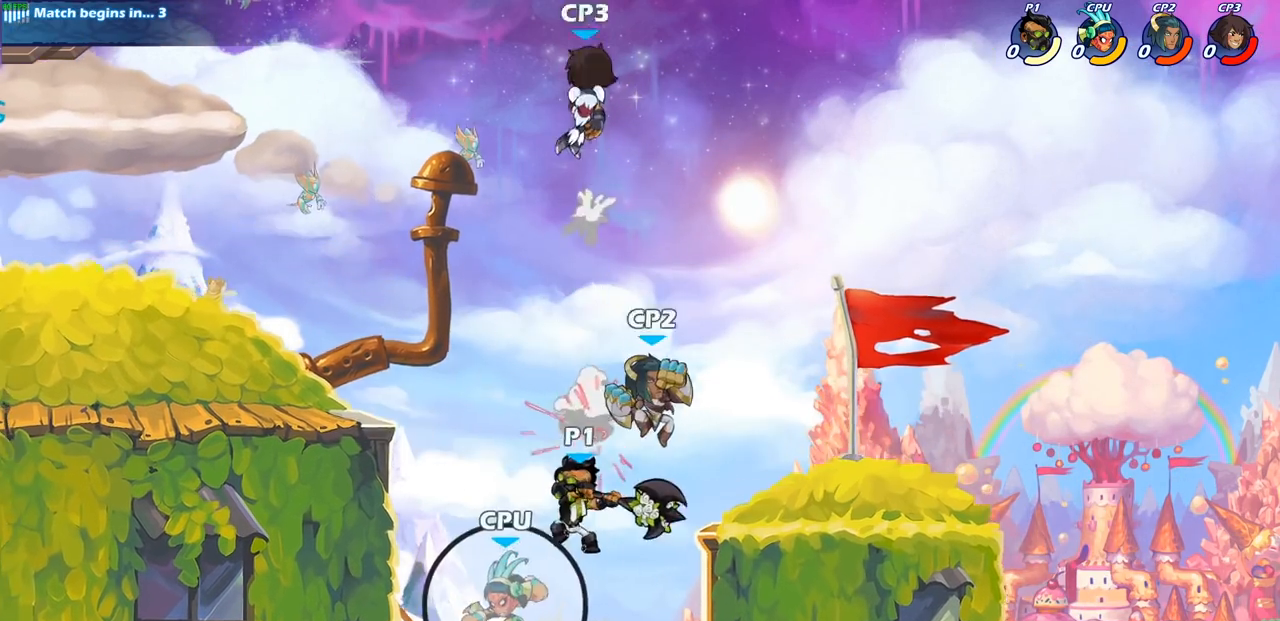
{"buttons": ["CROSS"], "left_stick": "right", "right_stick": "center", "events": [[350, "left_stick", "right"], [450, "CROSS", "down"]]}
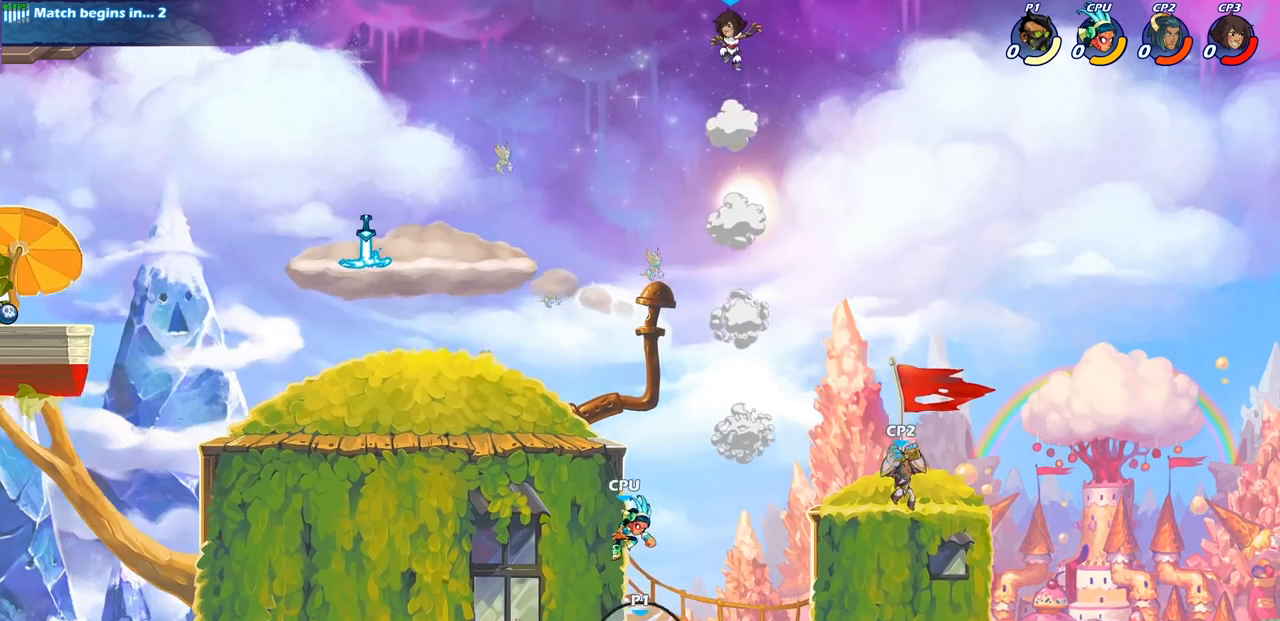
{"buttons": [], "left_stick": "center", "right_stick": "center", "events": [[83, "left_stick", "up-left"], [150, "CIRCLE", "down"], [150, "CROSS", "up"], [233, "left_stick", "center"], [300, "CIRCLE", "up"]]}
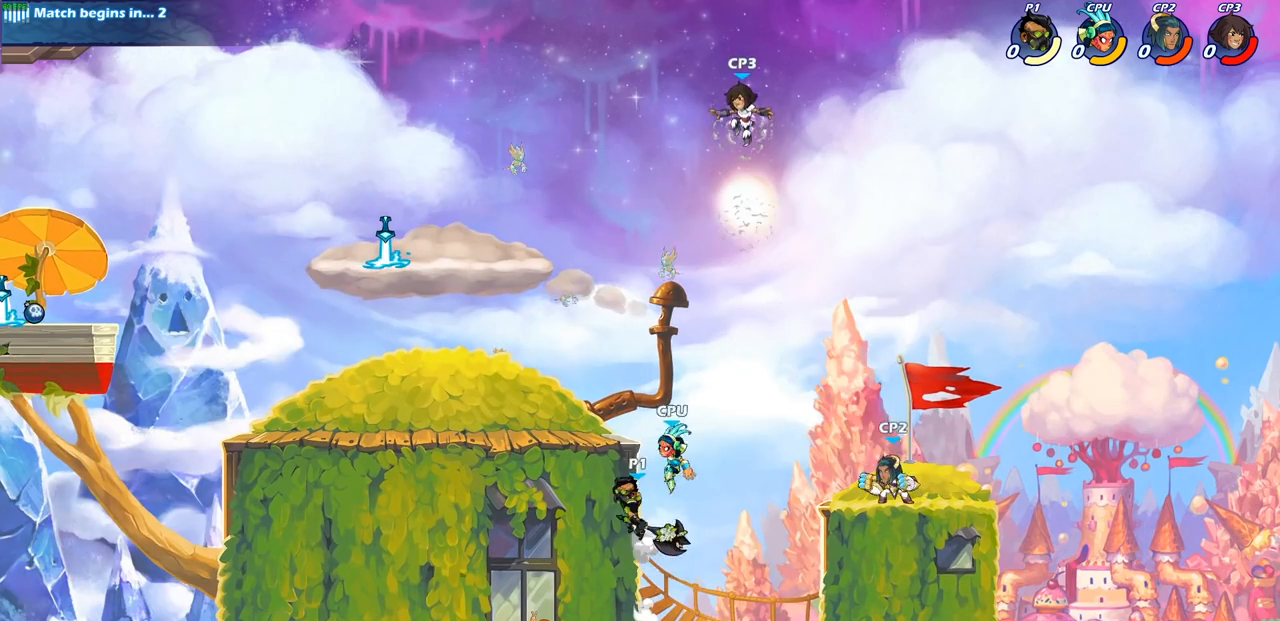
{"buttons": ["CROSS"], "left_stick": "right", "right_stick": "center", "events": [[400, "left_stick", "right"], [467, "CROSS", "down"]]}
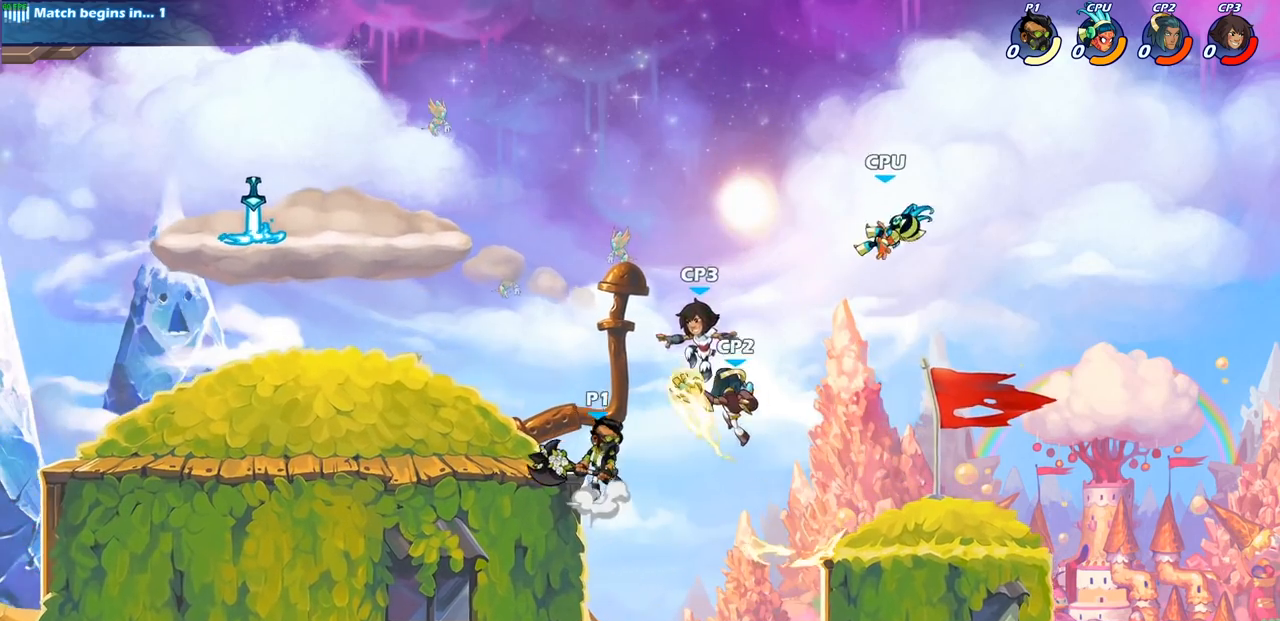
{"buttons": [], "left_stick": "down-left", "right_stick": "center", "events": [[17, "SQUARE", "down"], [50, "CROSS", "up"], [50, "left_stick", "down-left"], [117, "SQUARE", "up"]]}
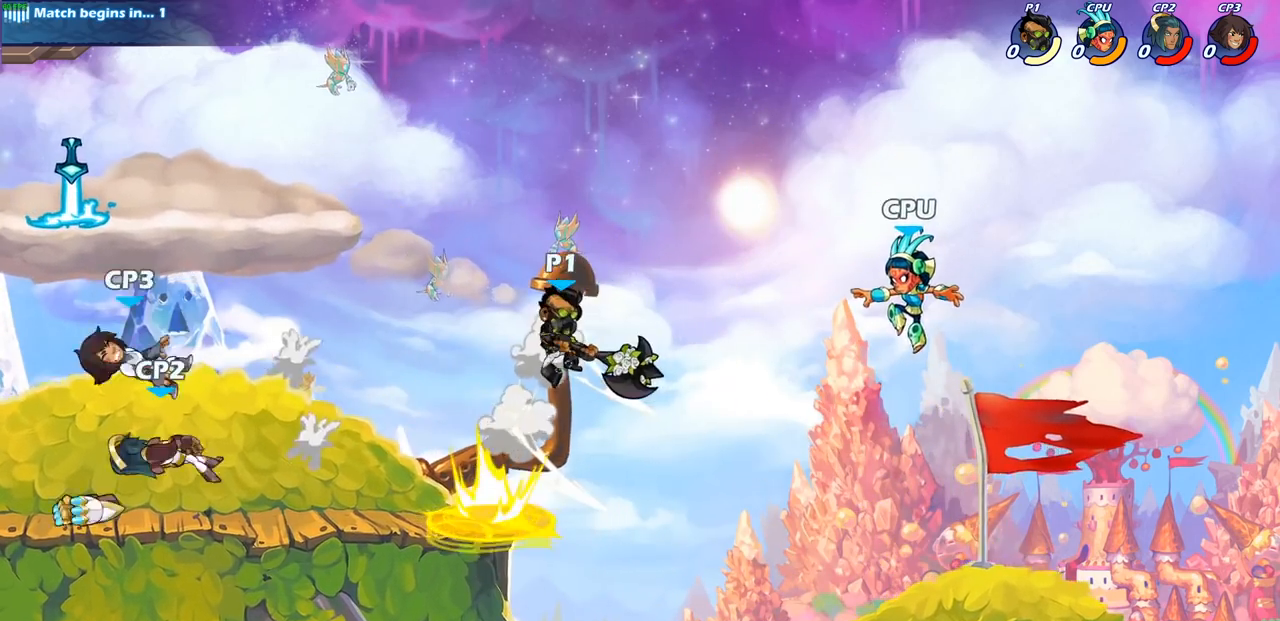
{"buttons": ["R2"], "left_stick": "left", "right_stick": "center", "events": [[300, "left_stick", "left"], [400, "R2", "down"]]}
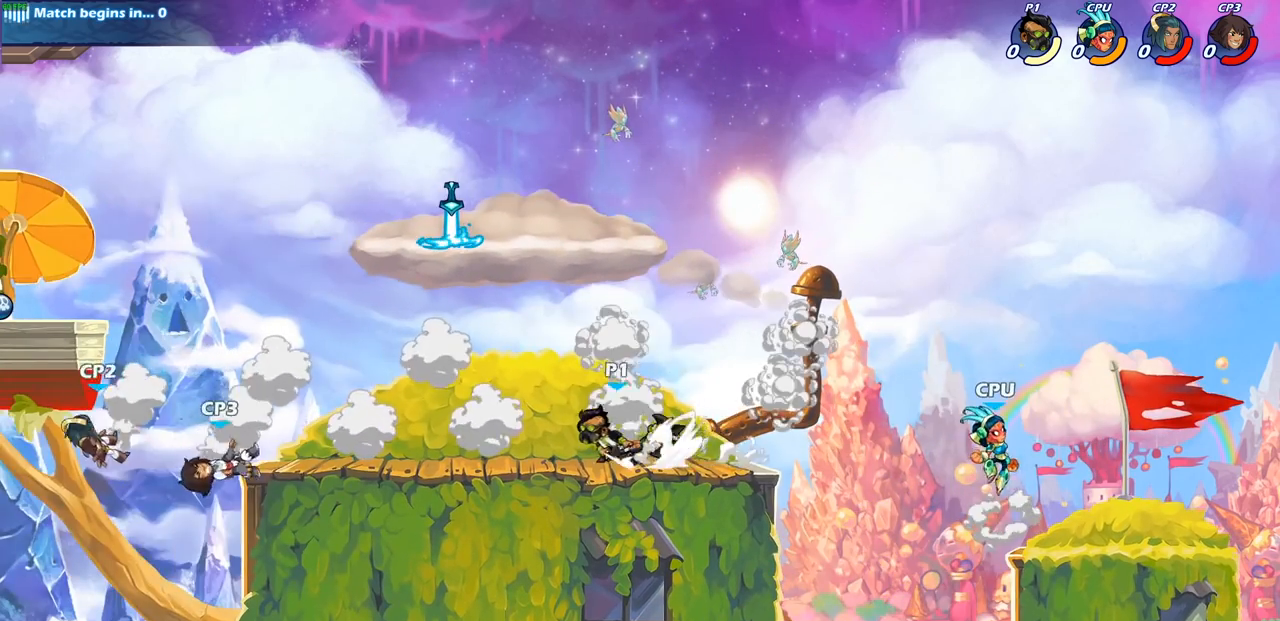
{"buttons": [], "left_stick": "center", "right_stick": "center", "events": [[33, "R2", "up"], [317, "CIRCLE", "down"], [367, "left_stick", "center"], [400, "CIRCLE", "up"]]}